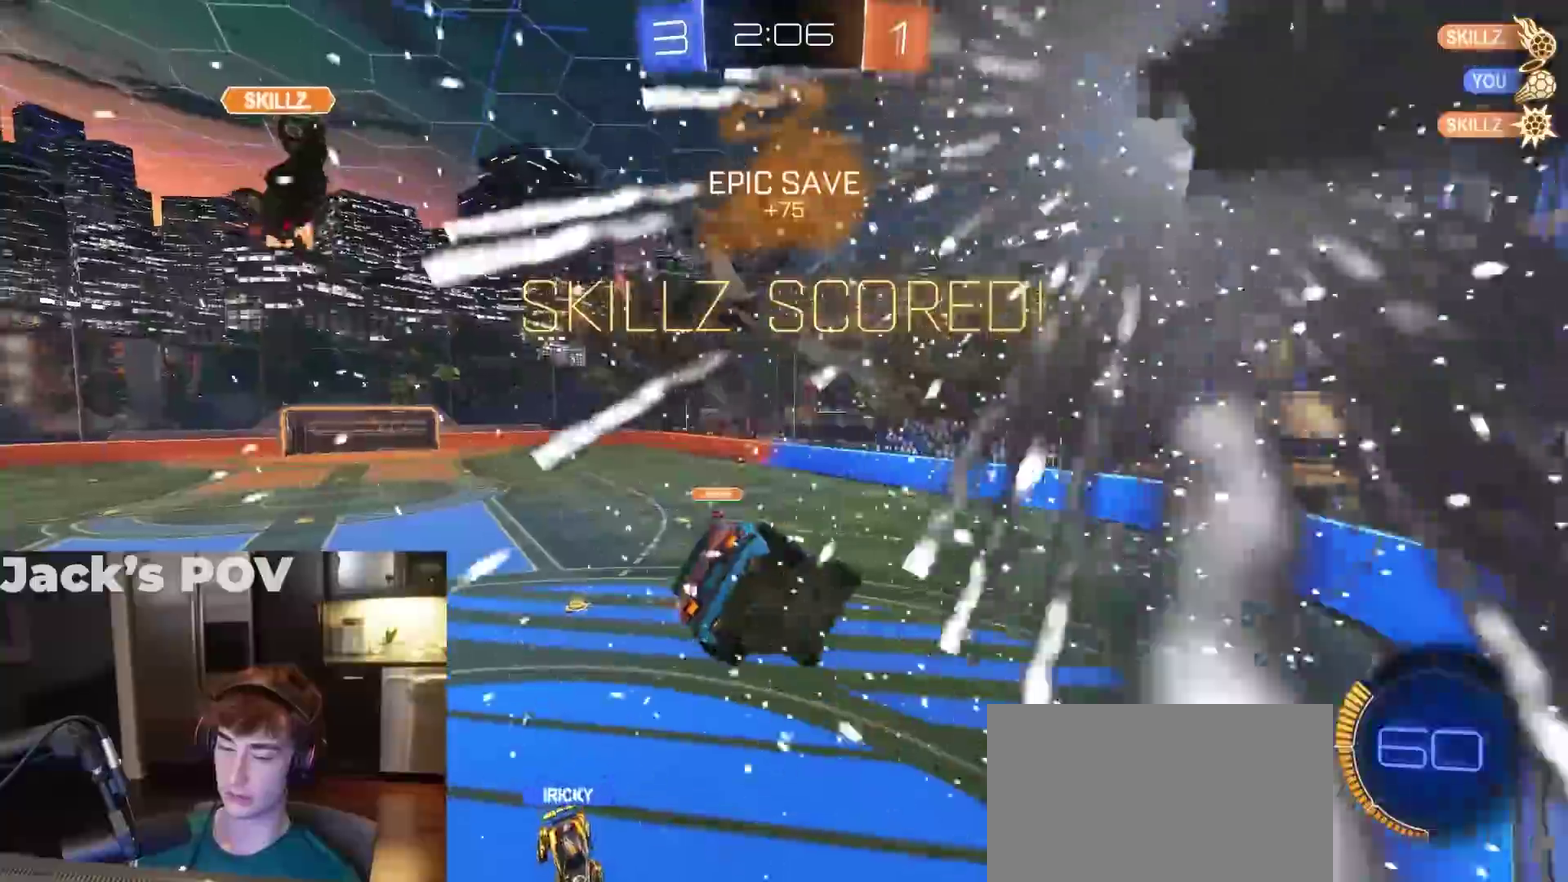
Gameplay with a controller (PlayStation layout); each line is a JSON object with the inputs held at the frame after it (dt_ms = milliseconds from this image to that frame). "events" lists button and stick changes between this image and that frame as [ms after this image, input, new state], when the widget could be followed in between.
{"dt_ms": 600, "buttons": ["SQUARE", "R1", "R2"], "left_stick": "up-left", "right_stick": "center", "events": [[200, "left_stick", "right"], [300, "left_stick", "up-right"], [467, "R1", "down"], [467, "left_stick", "up"], [533, "left_stick", "up-left"]]}
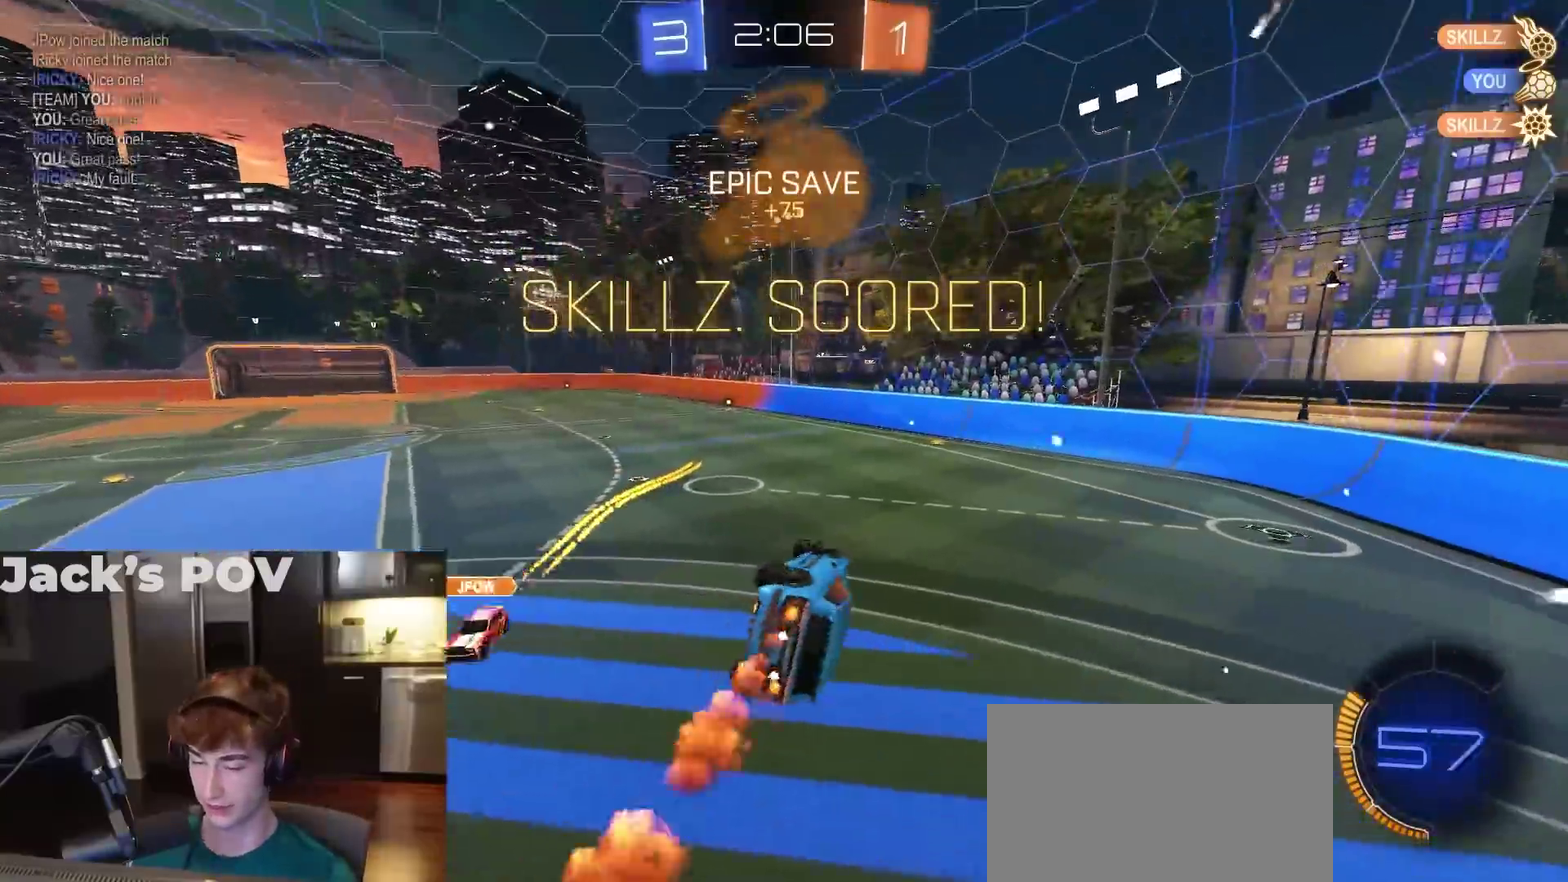
{"dt_ms": 300, "buttons": ["L1", "R2"], "left_stick": "center", "right_stick": "center", "events": [[17, "left_stick", "left"], [83, "left_stick", "down-left"], [217, "L1", "down"], [233, "SQUARE", "up"], [267, "left_stick", "center"], [283, "R1", "up"]]}
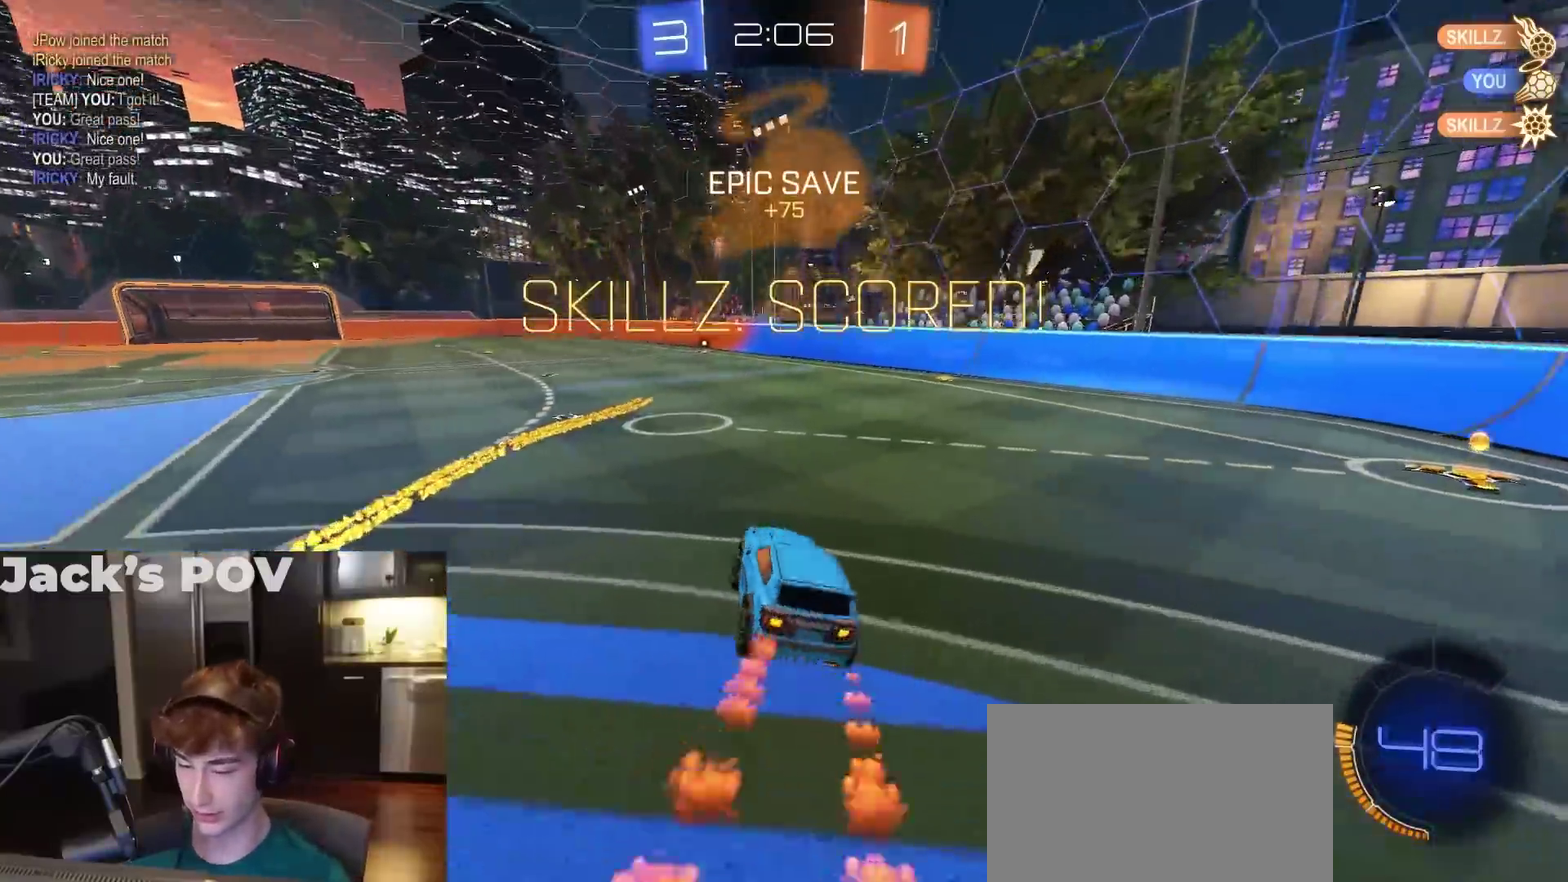
{"dt_ms": 700, "buttons": ["SQUARE", "R1", "R2"], "left_stick": "down-left", "right_stick": "center", "events": [[100, "L1", "up"], [117, "left_stick", "down-right"], [167, "left_stick", "right"], [233, "CROSS", "down"], [283, "CROSS", "up"], [300, "L1", "down"], [300, "left_stick", "up-left"], [333, "CROSS", "down"], [400, "left_stick", "down"], [517, "R1", "down"], [533, "CROSS", "up"], [583, "left_stick", "down-left"], [600, "SQUARE", "down"], [667, "L1", "up"]]}
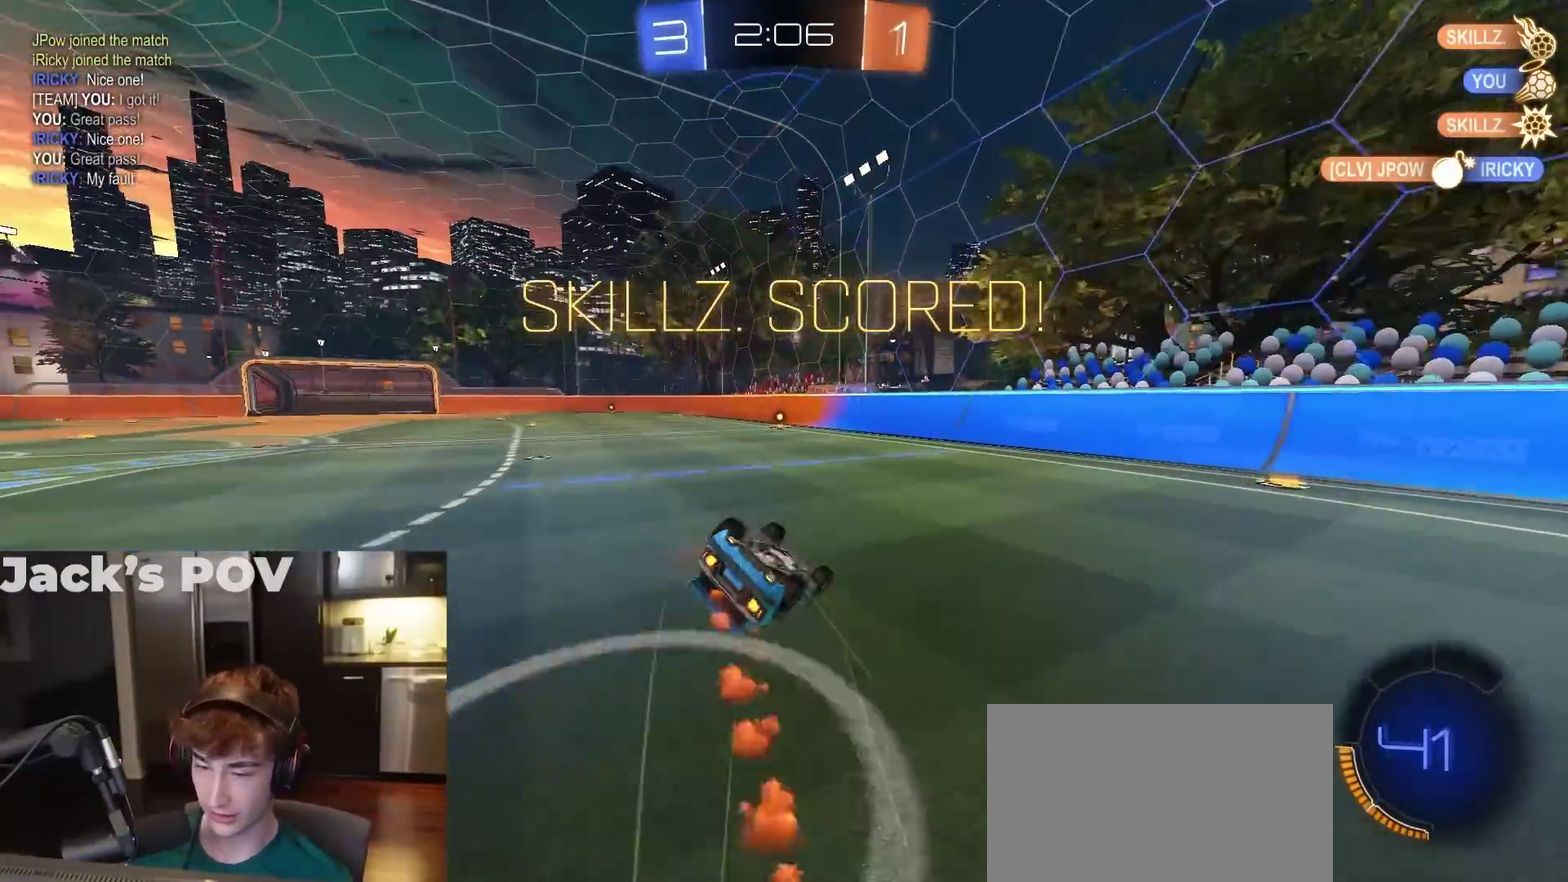
{"dt_ms": 500, "buttons": ["R2"], "left_stick": "center", "right_stick": "center", "events": [[267, "R1", "up"], [417, "left_stick", "center"], [433, "SQUARE", "up"]]}
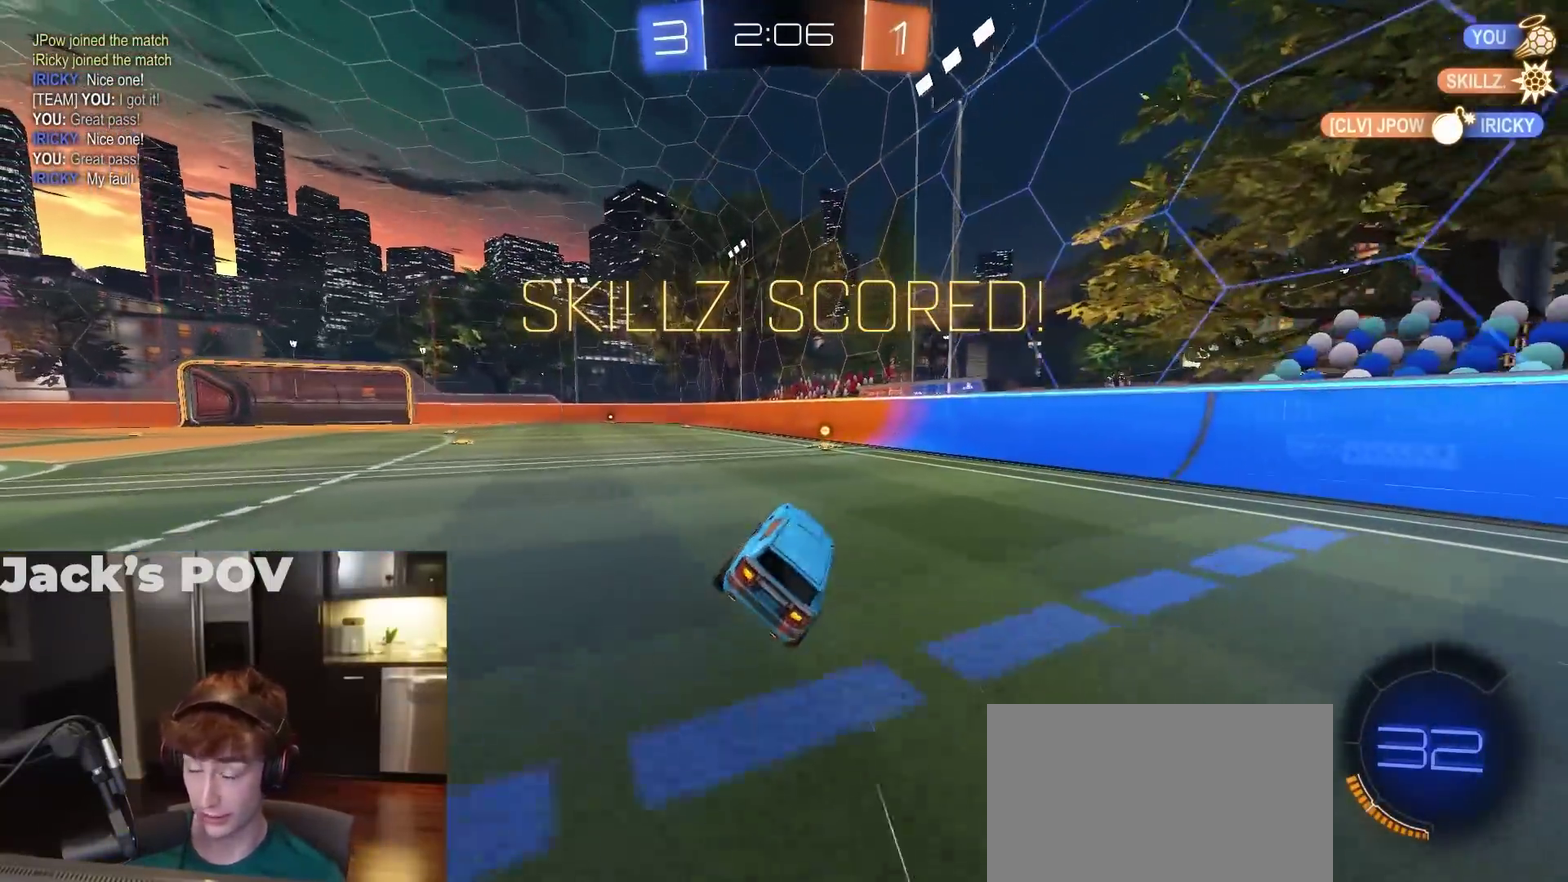
{"dt_ms": 500, "buttons": ["R2"], "left_stick": "center", "right_stick": "center", "events": [[133, "DPAD_DOWN", "down"], [200, "DPAD_DOWN", "up"], [333, "DPAD_LEFT", "down"], [400, "DPAD_LEFT", "up"]]}
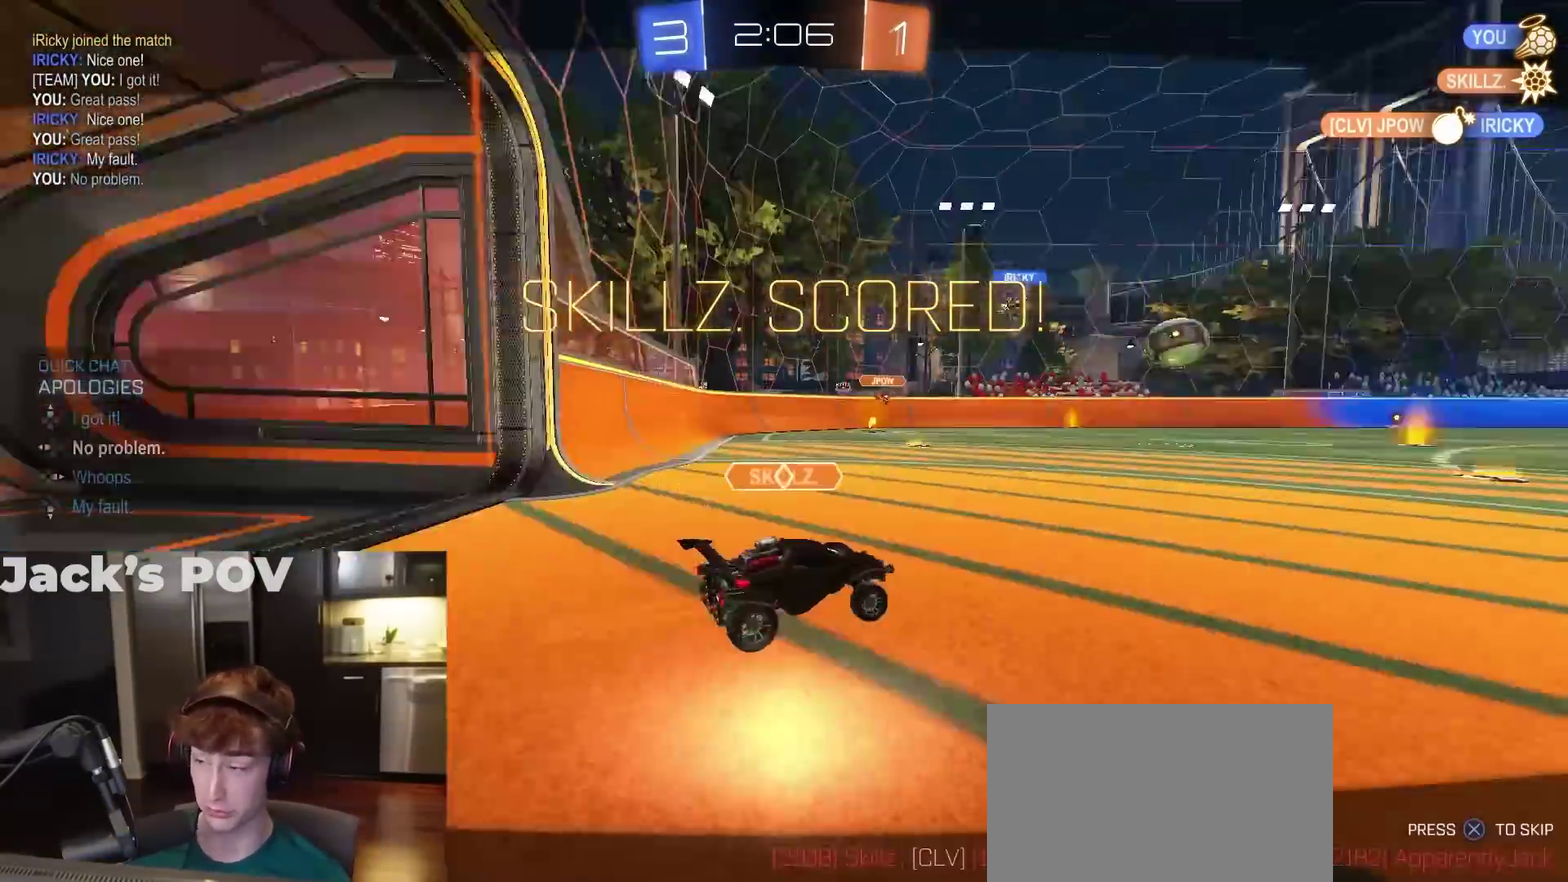
{"dt_ms": 500, "buttons": ["R2"], "left_stick": "center", "right_stick": "center", "events": []}
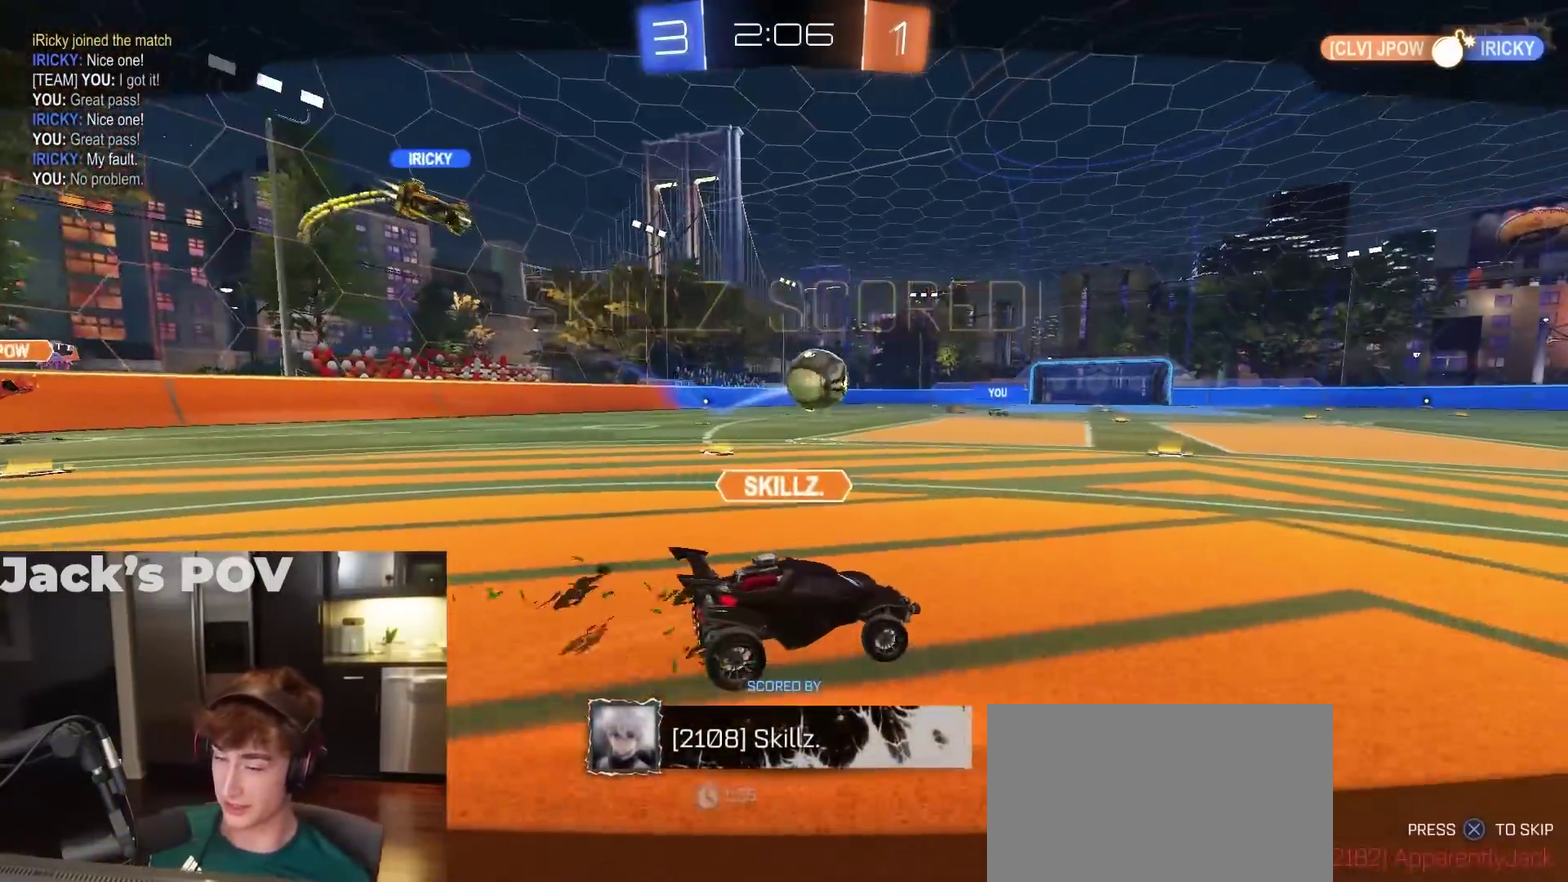
{"dt_ms": 400, "buttons": ["R2"], "left_stick": "center", "right_stick": "center", "events": []}
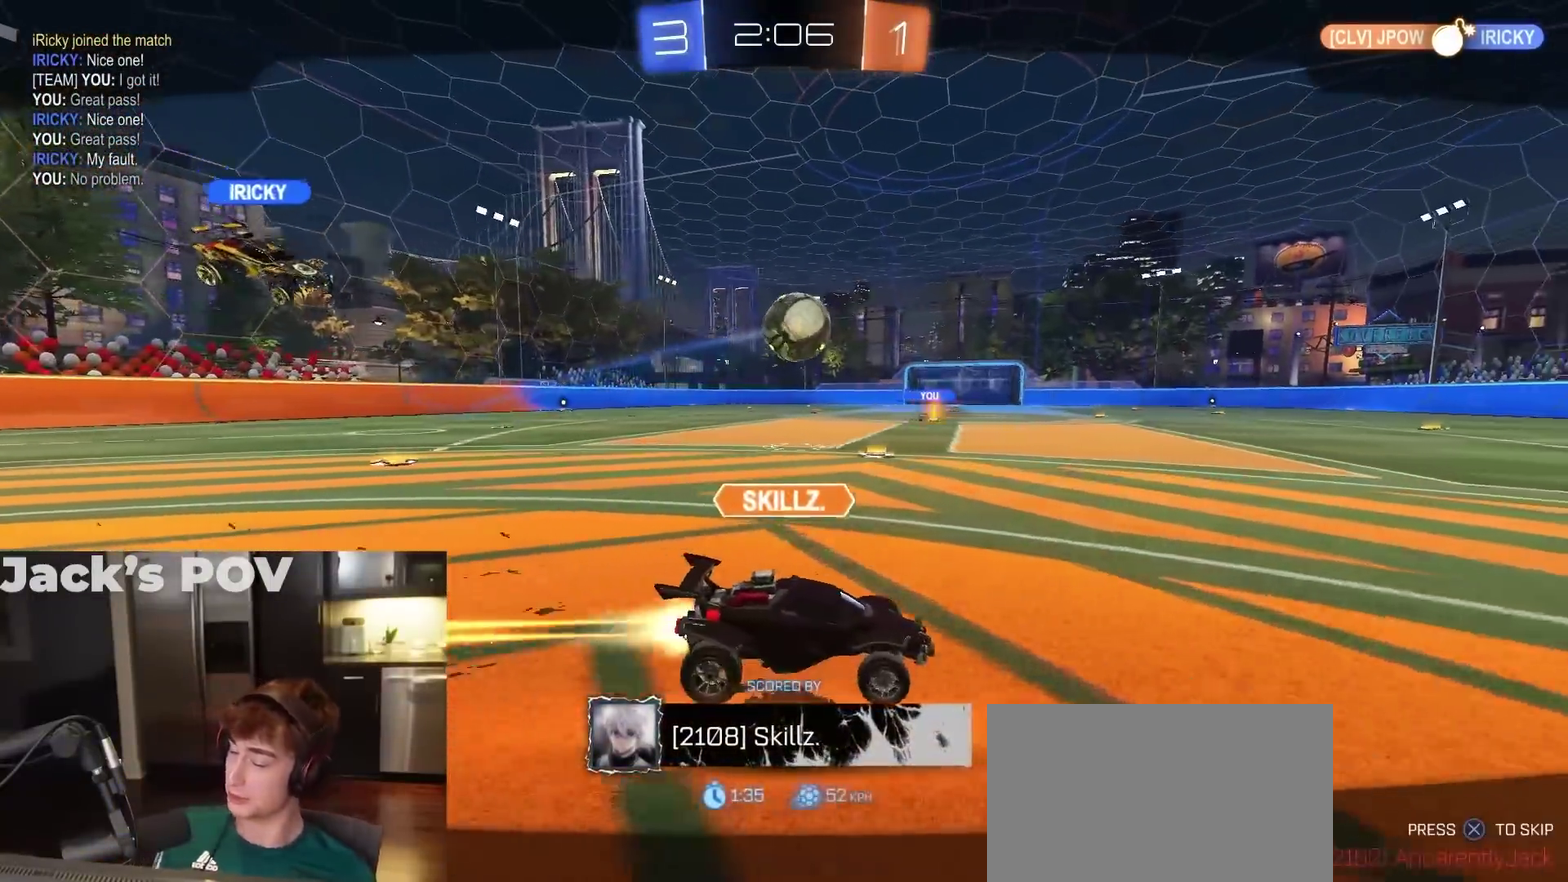
{"dt_ms": 600, "buttons": ["R2"], "left_stick": "center", "right_stick": "center", "events": [[83, "CROSS", "down"], [417, "CROSS", "up"]]}
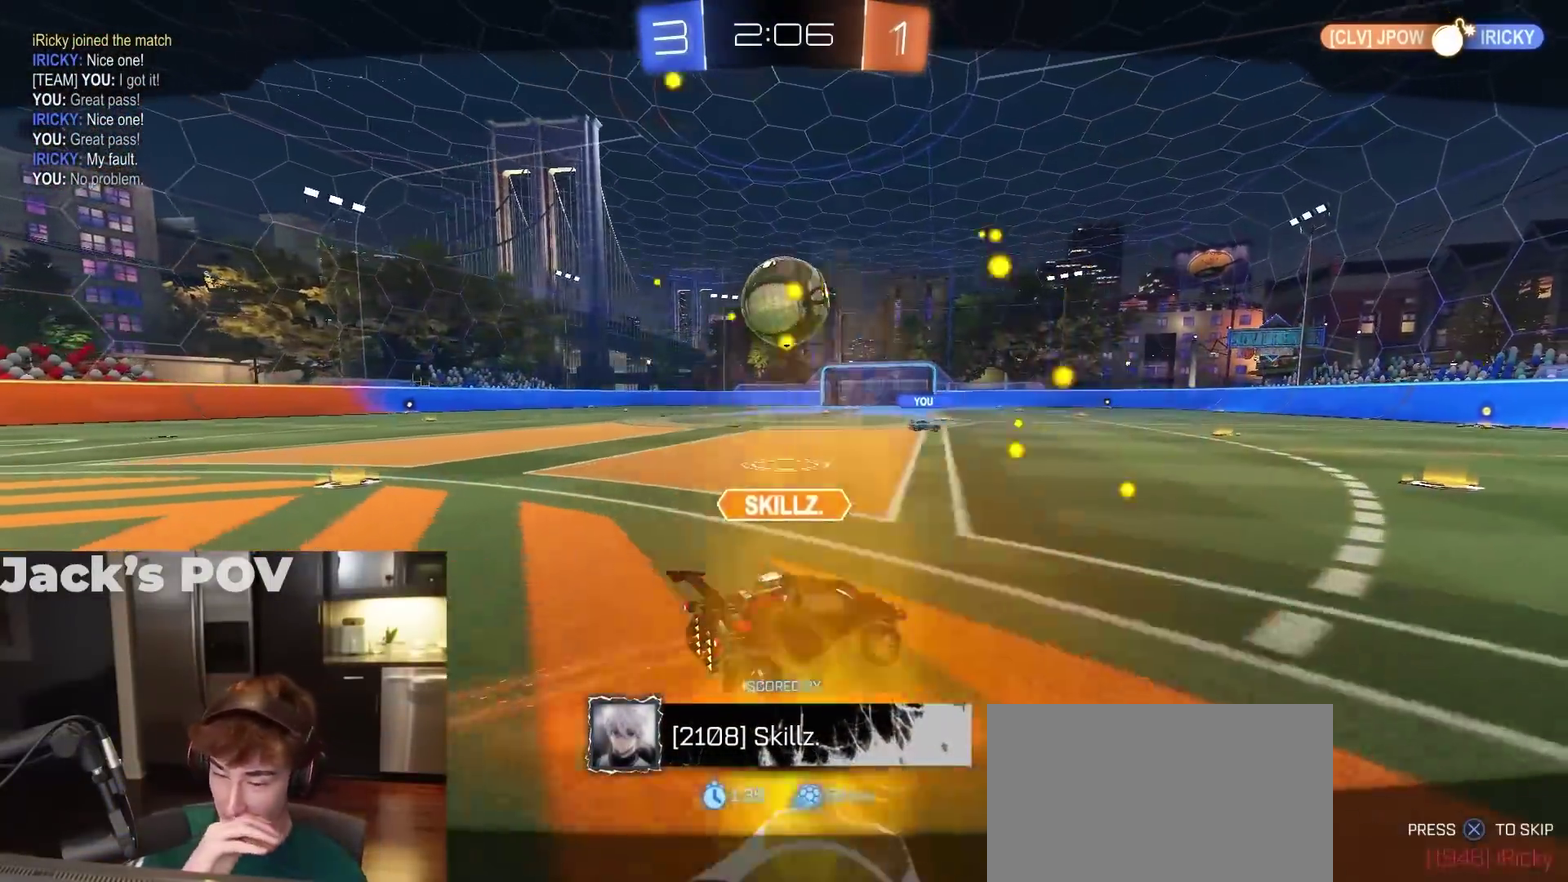
{"dt_ms": 300, "buttons": ["R2"], "left_stick": "center", "right_stick": "center", "events": []}
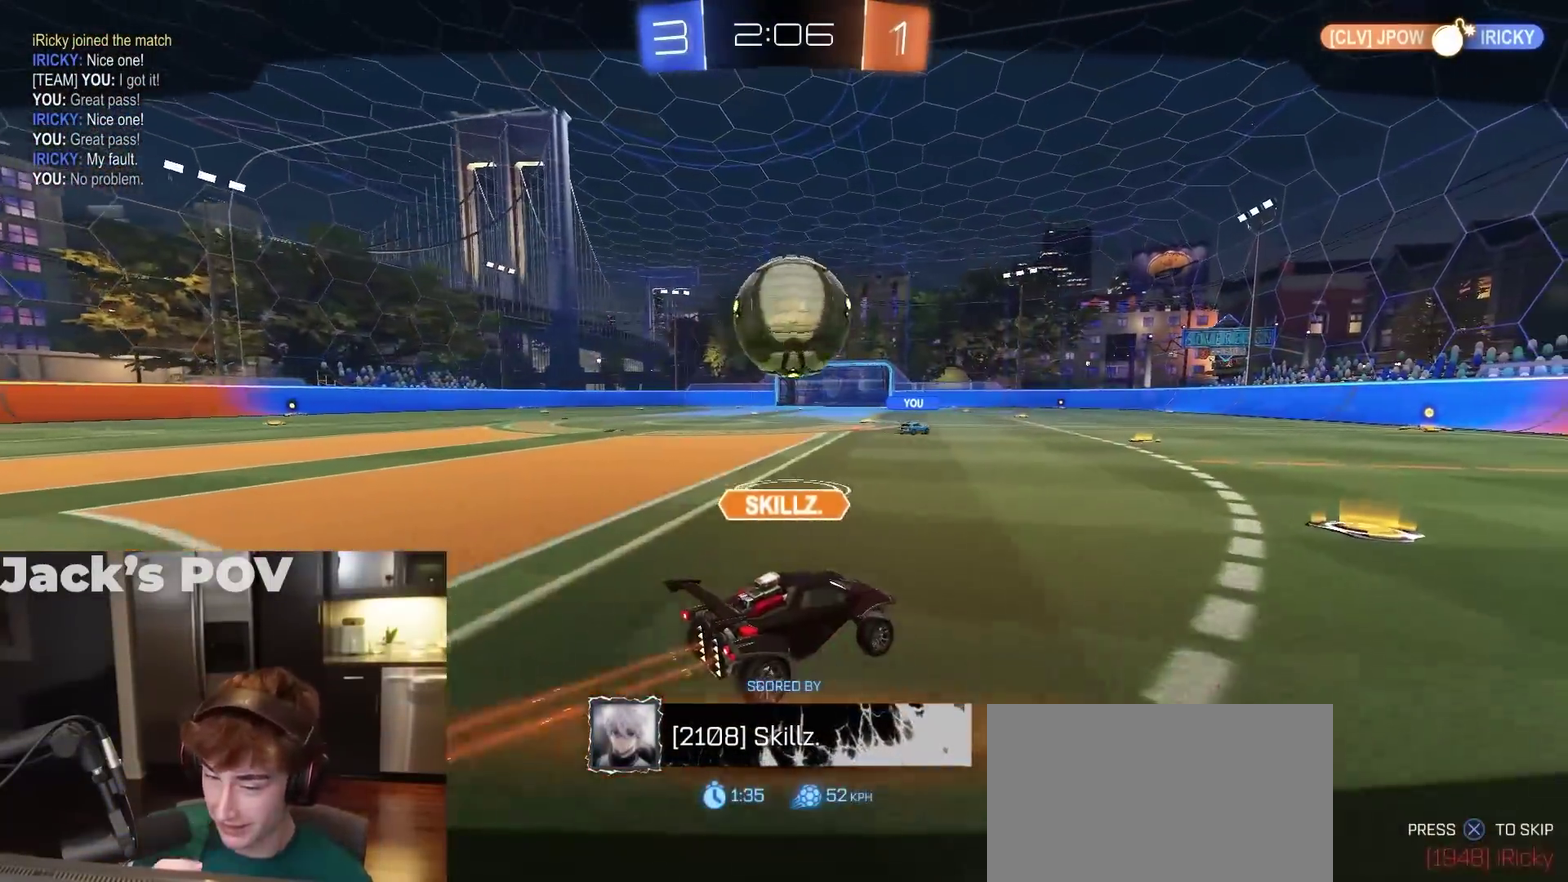
{"dt_ms": 700, "buttons": [], "left_stick": "center", "right_stick": "center", "events": [[533, "R2", "up"]]}